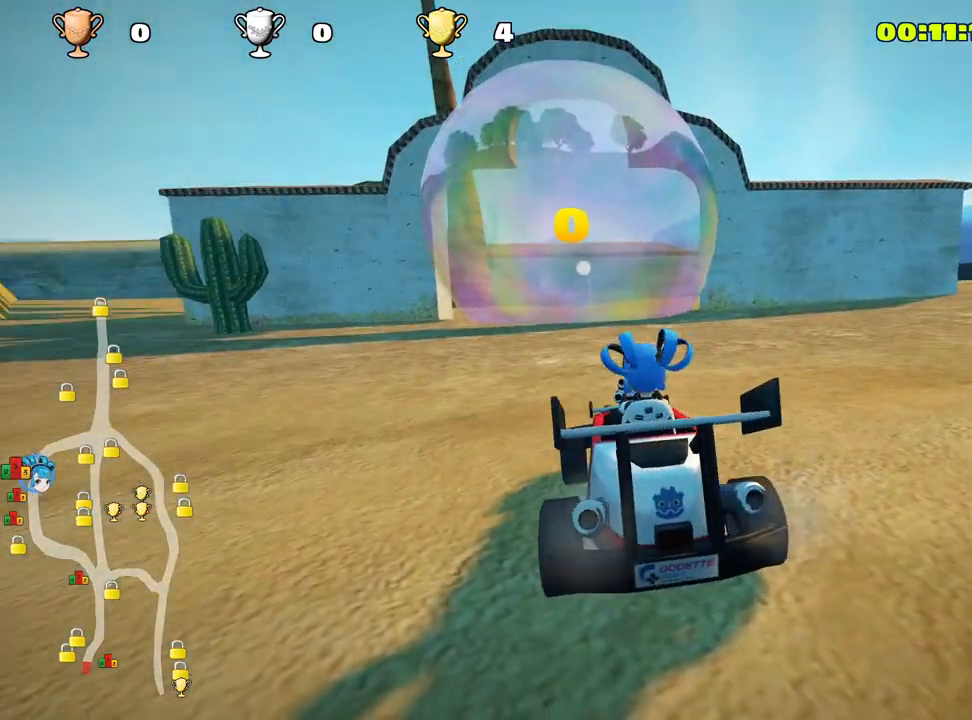
Gameplay with keyboard; each line is a JSON object with the keys held at the frame after it. "events" lists presses ("down") and releases ("up") of "down", "fire", "flag", "left", "look", "nitro", "right", "skid" and "up" between this image and that frame as [ms after this image, input, new state], when the widget could be followed in between. No other keys are recorded. Mouse input is not recorded. Key names are as the overlay labels them; some are game actions (e.g. jump) rather than physical keys.
{"keys": ["up"], "events": [[183, "up", "down"]]}
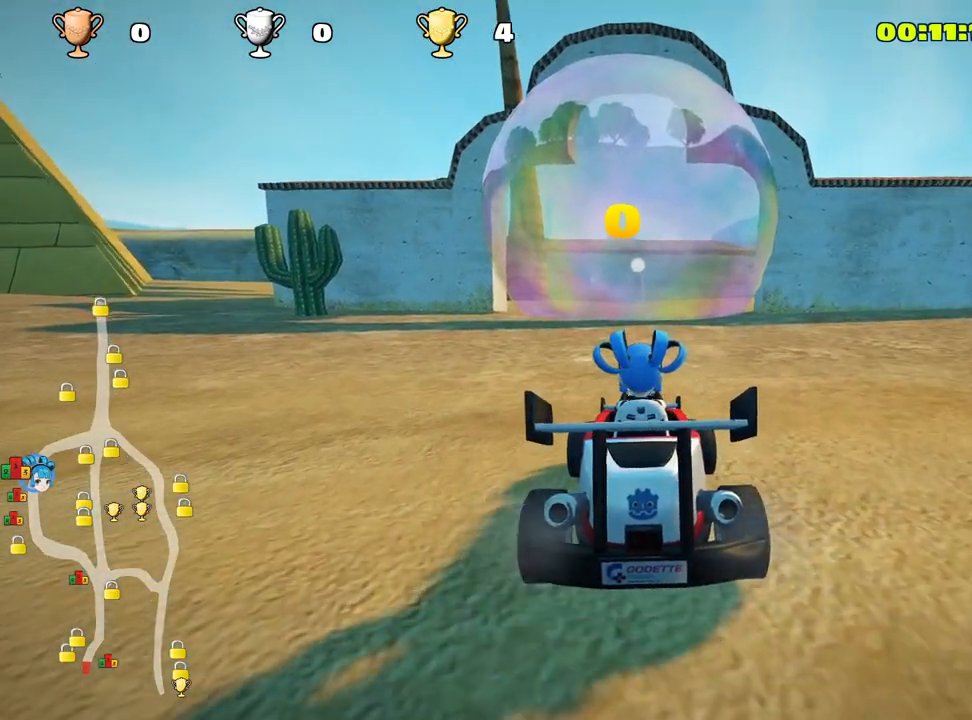
{"keys": ["up"], "events": []}
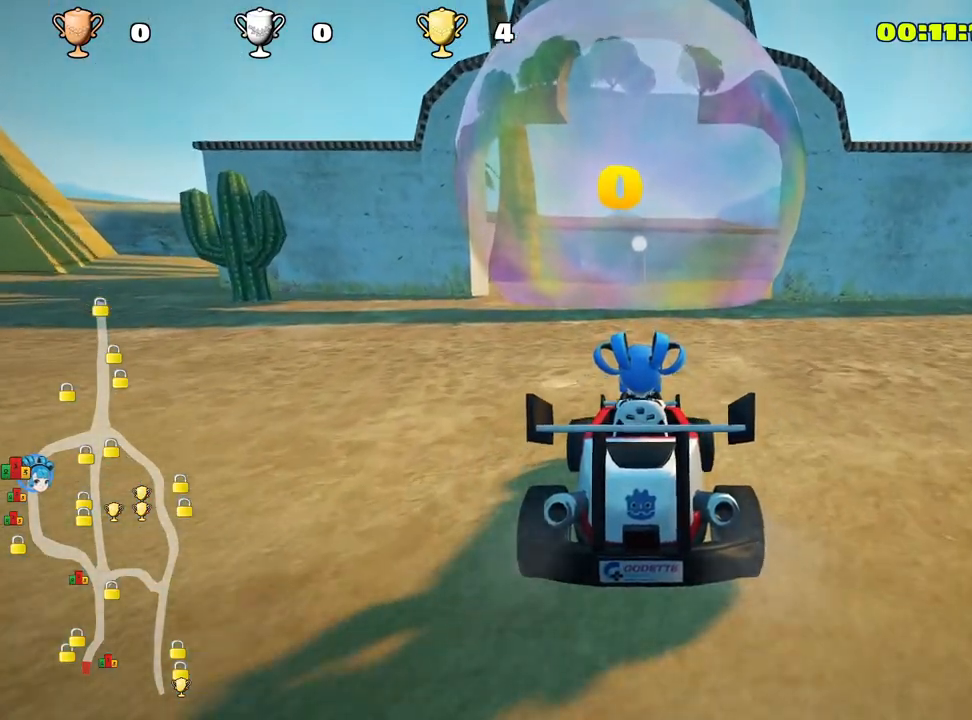
{"keys": ["up"], "events": []}
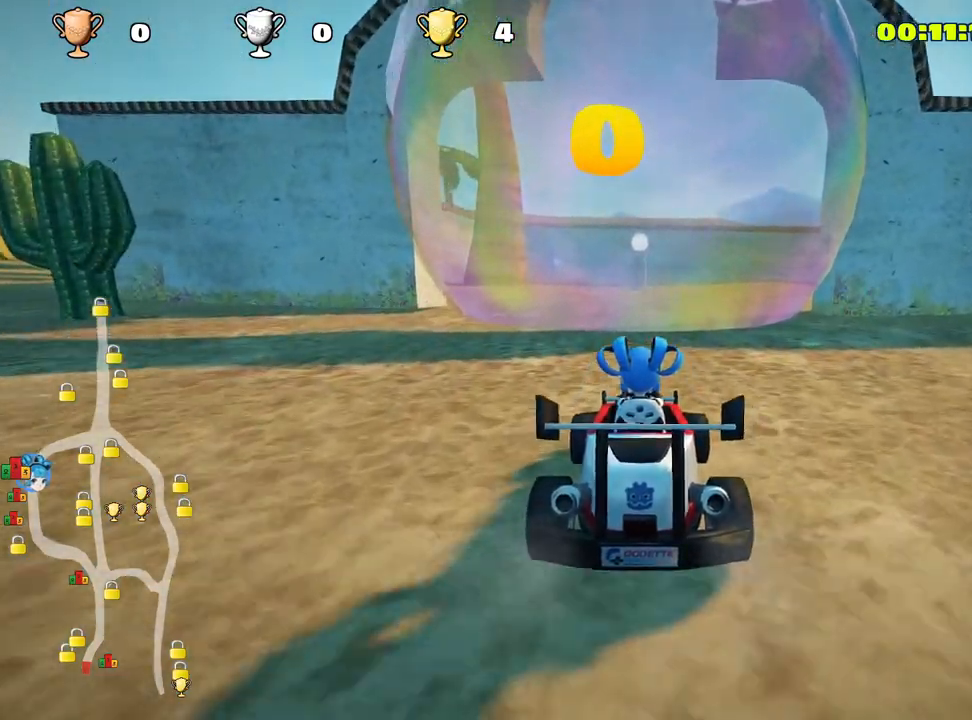
{"keys": ["up"], "events": []}
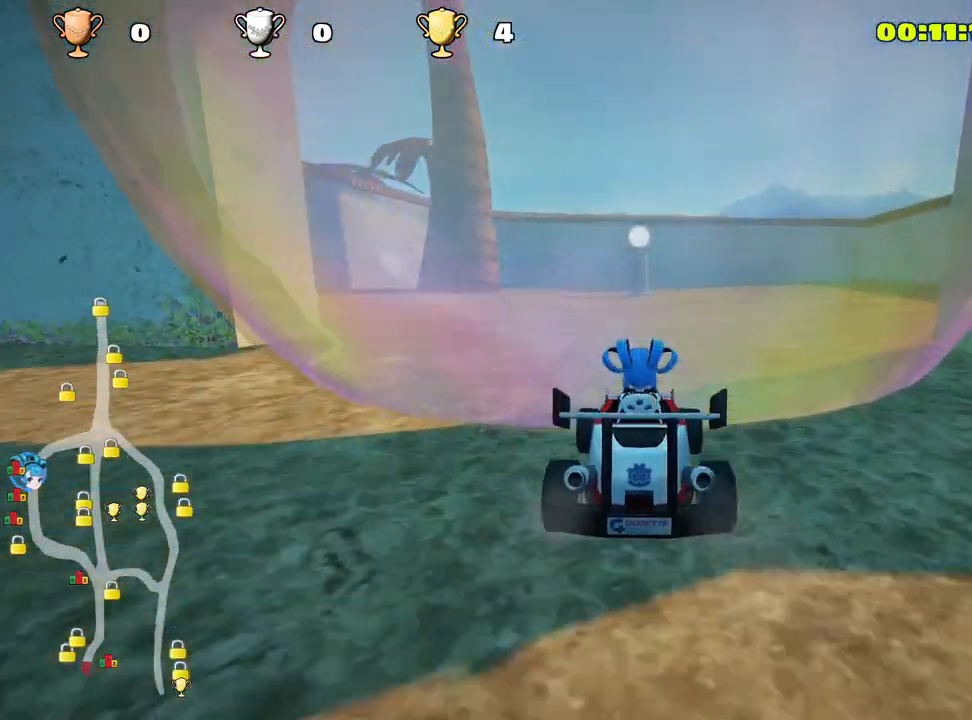
{"keys": ["fire", "up"], "events": [[367, "fire", "down"]]}
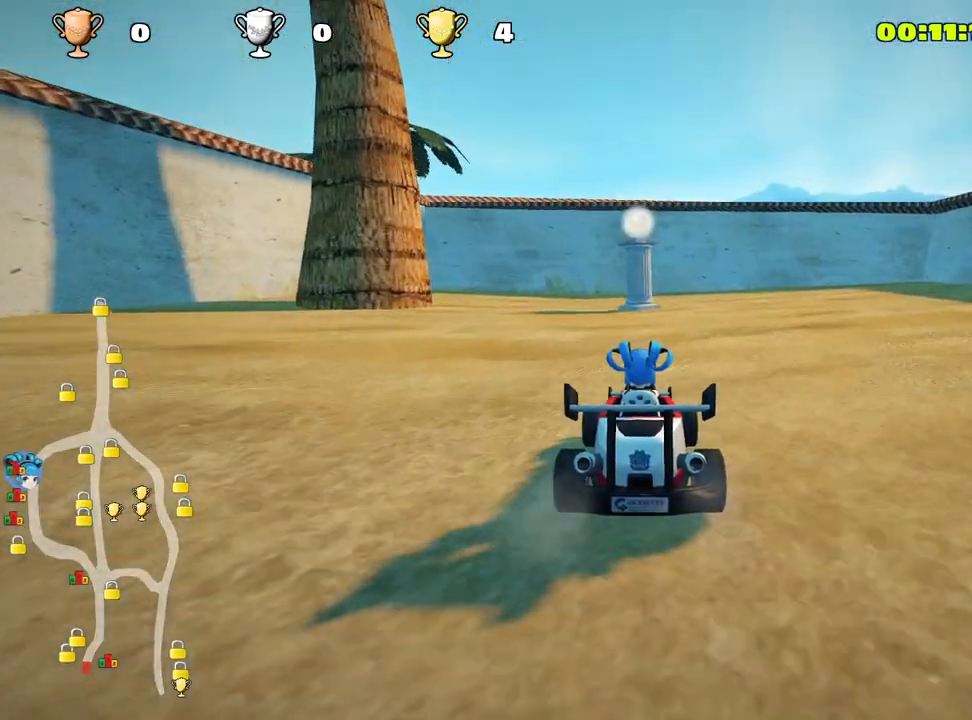
{"keys": ["up"], "events": [[133, "fire", "up"], [250, "nitro", "down"], [483, "nitro", "up"]]}
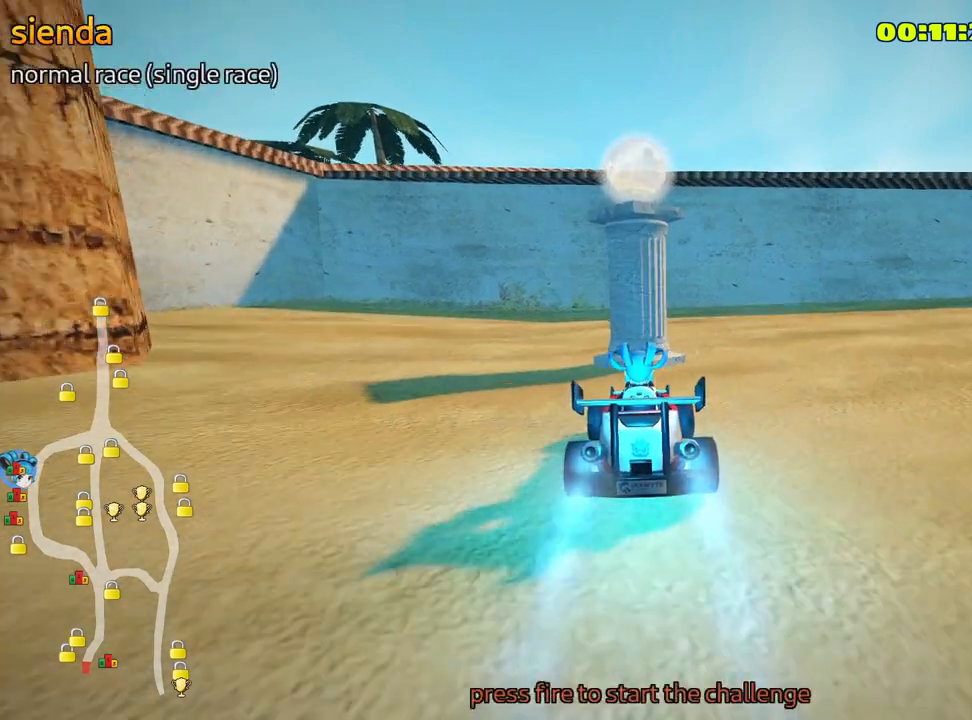
{"keys": [], "events": [[17, "up", "up"], [317, "fire", "down"], [433, "fire", "up"]]}